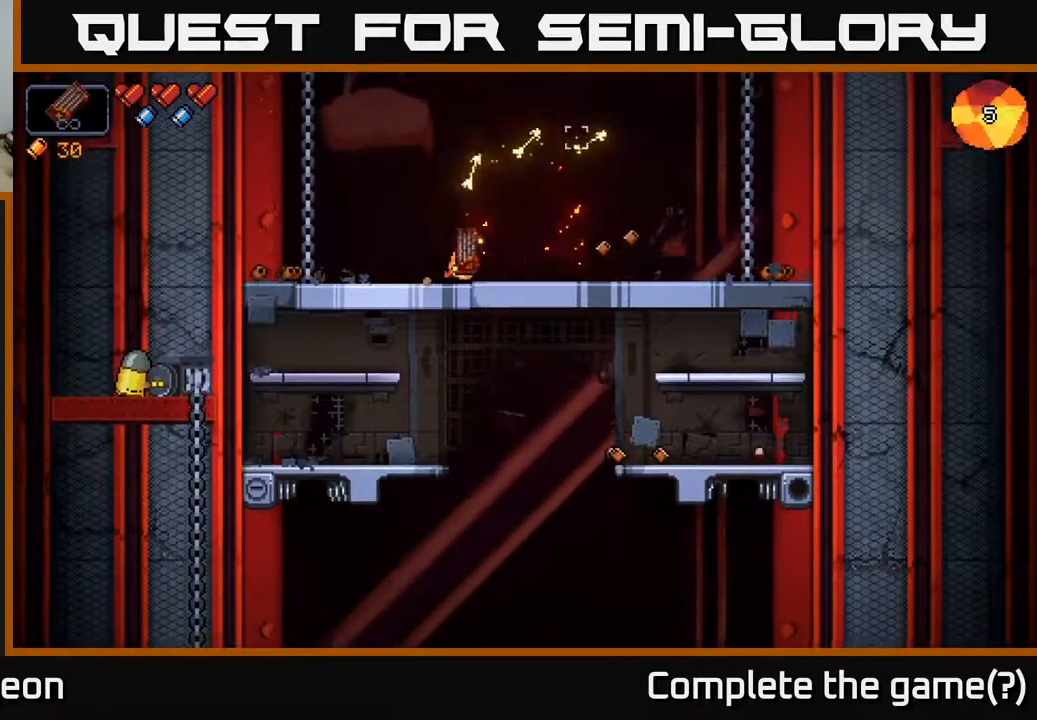
Gameplay with a controller (Xbox layout); each line is a JSON object with the inputs held at the frame after it. "events" lists button and stick changes between this image and that frame as [ms after this image, input, new state], when the widget could be followed in between.
{"buttons": [], "left_stick": "right", "right_stick": "center", "events": [[183, "right_stick", "center"]]}
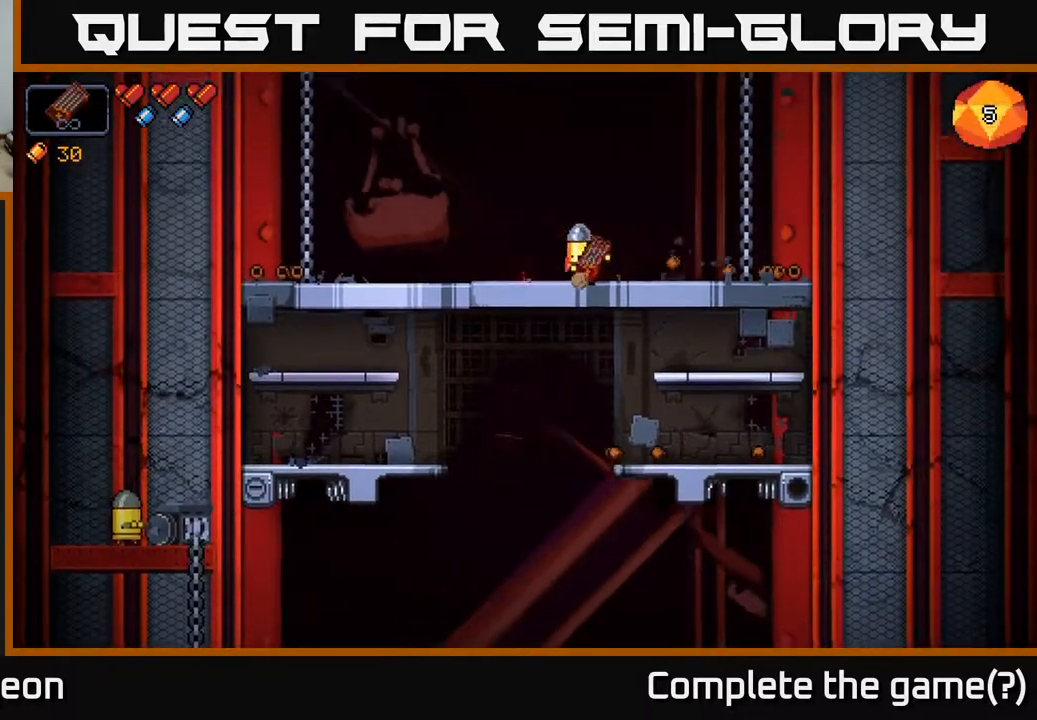
{"buttons": [], "left_stick": "center", "right_stick": "center", "events": [[300, "left_stick", "down"], [317, "A", "down"], [433, "A", "up"], [483, "left_stick", "center"]]}
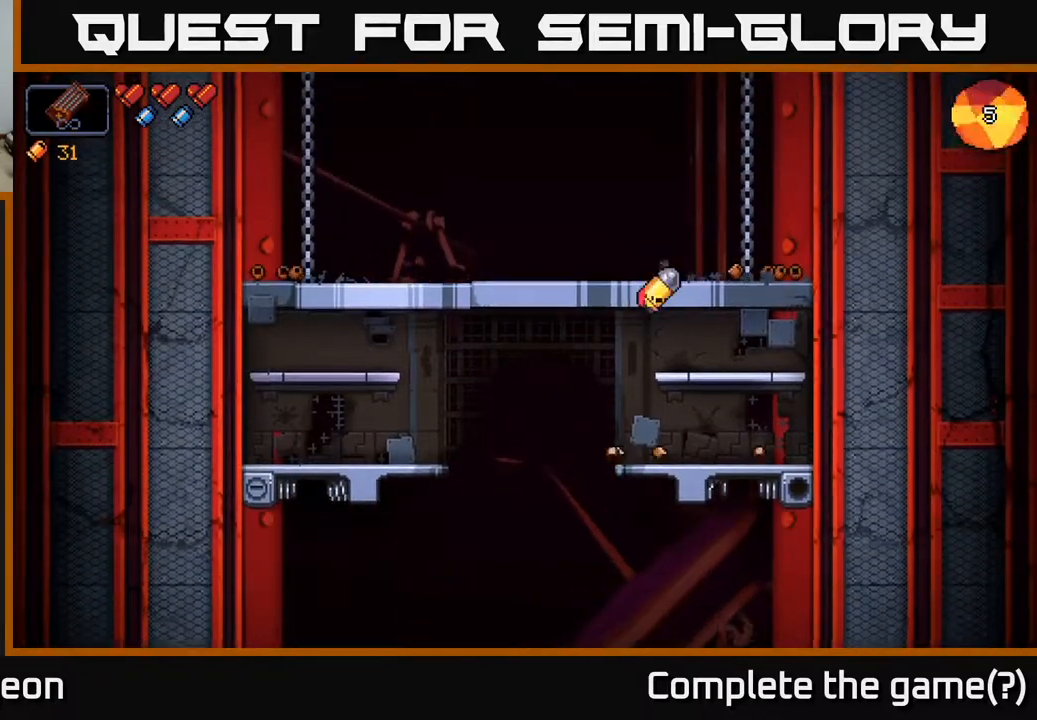
{"buttons": ["R2"], "left_stick": "right", "right_stick": "up", "events": [[67, "right_stick", "up-left"], [117, "right_stick", "up"], [233, "left_stick", "right"], [250, "R2", "down"]]}
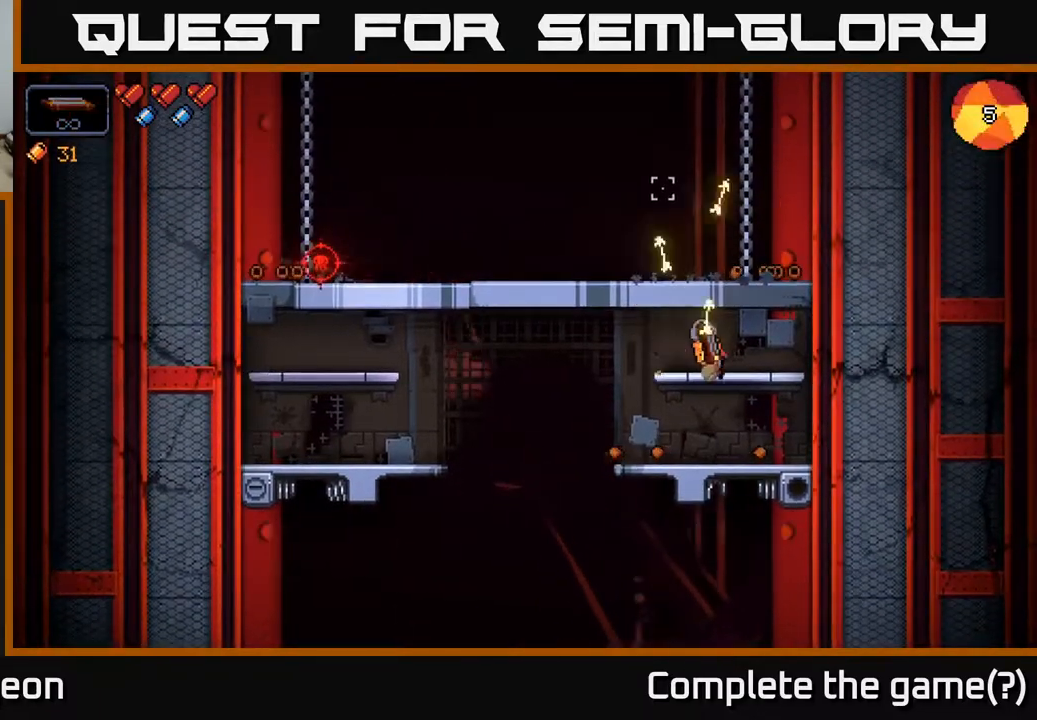
{"buttons": ["R2"], "left_stick": "left", "right_stick": "up-left", "events": [[33, "right_stick", "up-left"], [67, "A", "down"], [267, "A", "up"], [350, "left_stick", "left"]]}
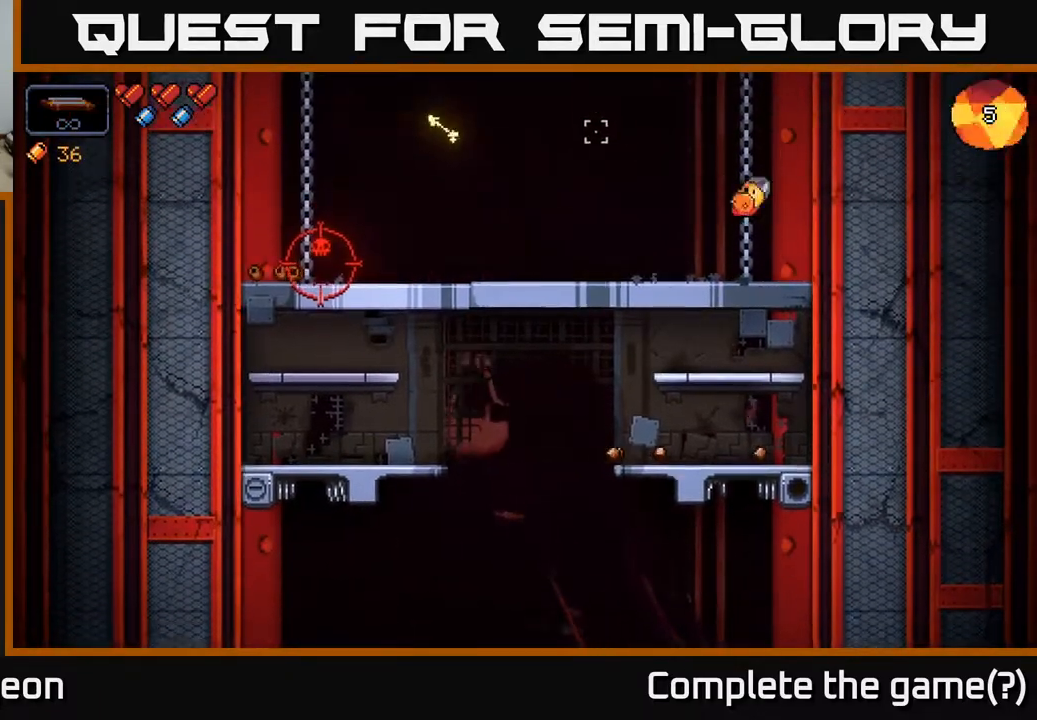
{"buttons": ["R2"], "left_stick": "left", "right_stick": "left", "events": [[17, "right_stick", "left"]]}
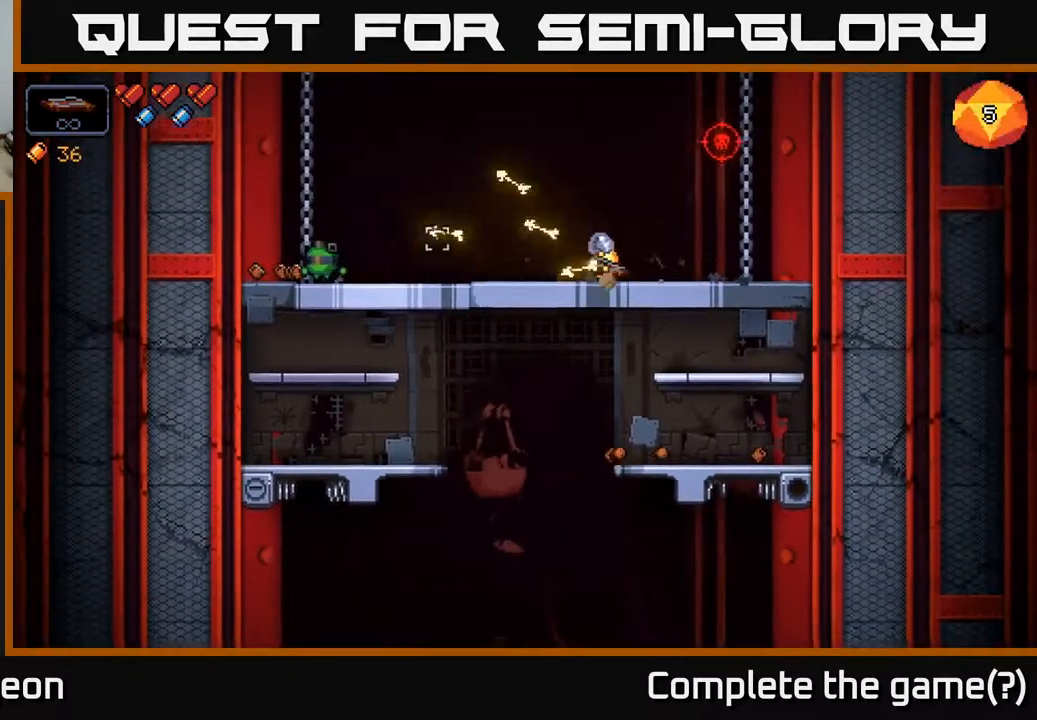
{"buttons": ["R2"], "left_stick": "left", "right_stick": "left", "events": []}
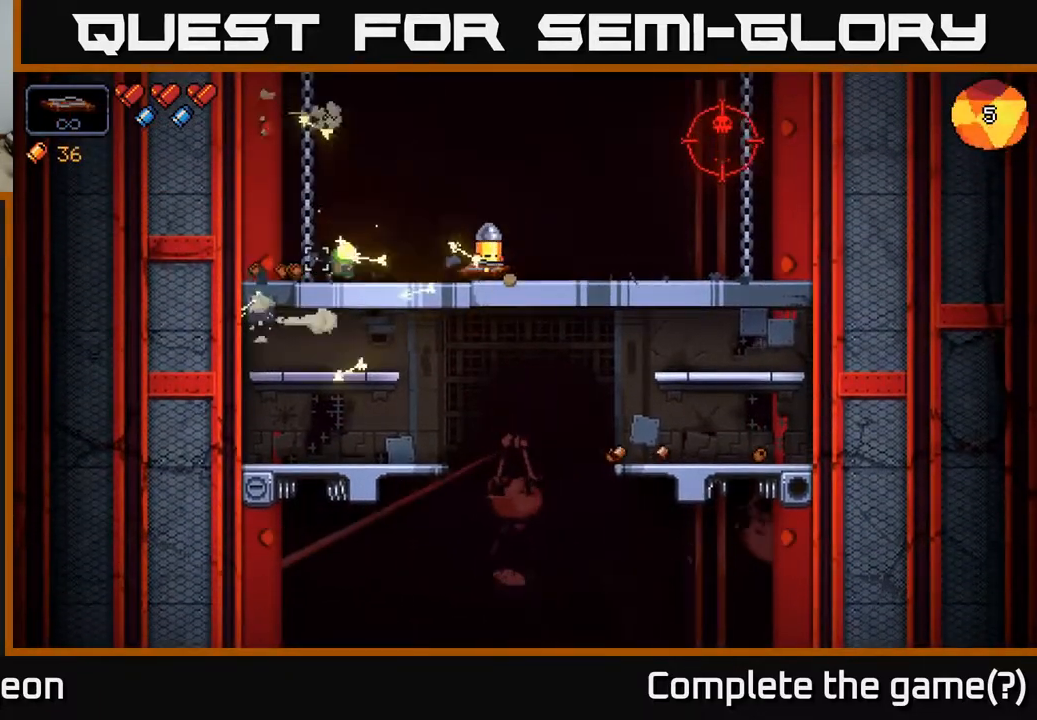
{"buttons": ["R2"], "left_stick": "right", "right_stick": "left", "events": [[183, "left_stick", "center"], [250, "left_stick", "right"]]}
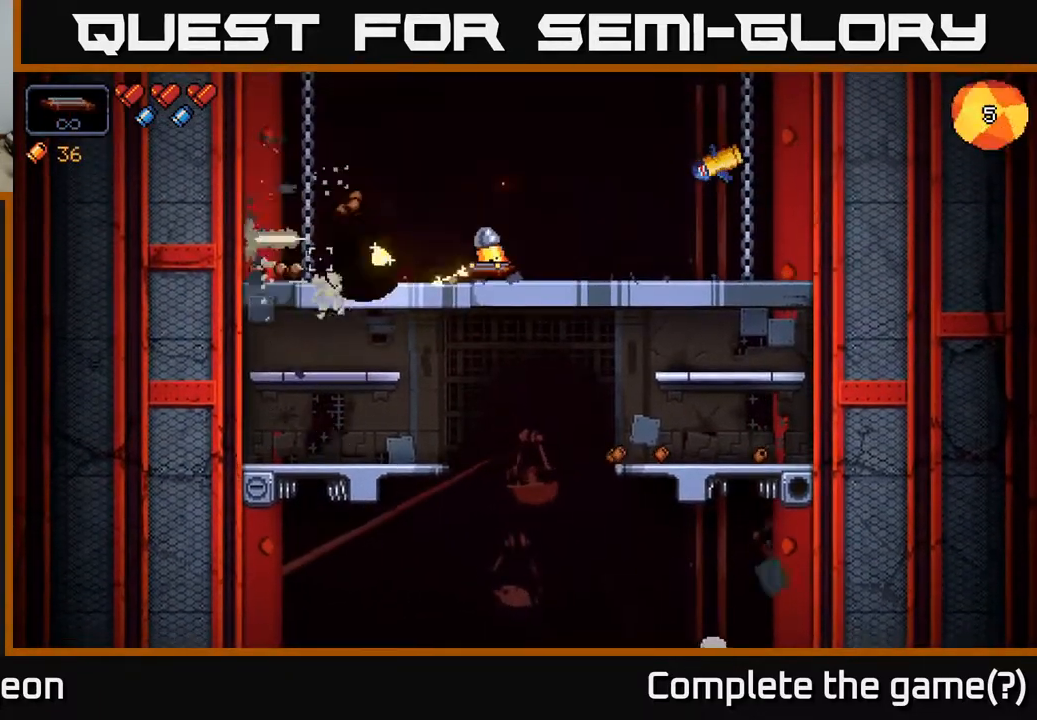
{"buttons": ["R2"], "left_stick": "left", "right_stick": "up-right", "events": [[200, "right_stick", "up-right"], [433, "left_stick", "center"], [483, "left_stick", "left"]]}
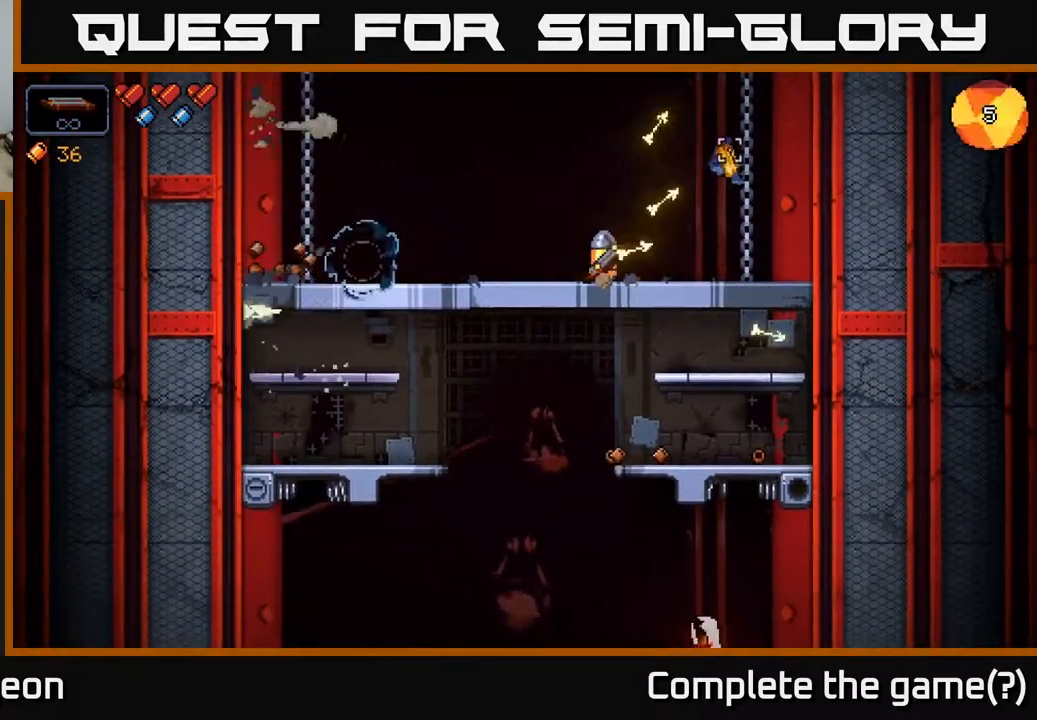
{"buttons": ["R2"], "left_stick": "center", "right_stick": "up-right", "events": [[150, "left_stick", "center"]]}
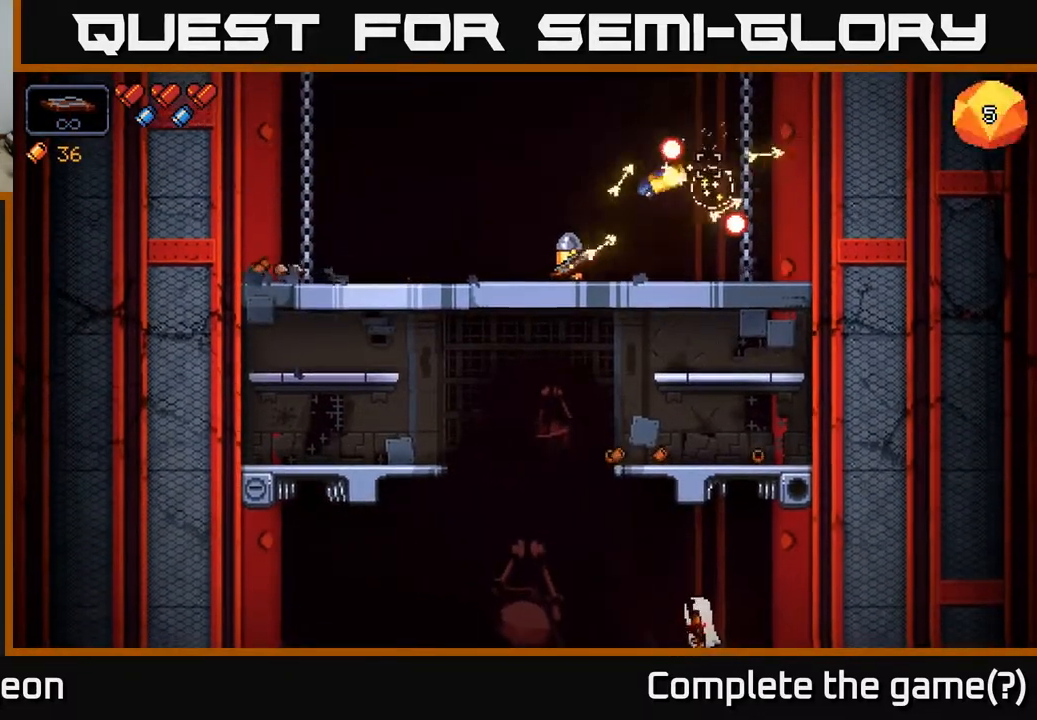
{"buttons": ["R2"], "left_stick": "left", "right_stick": "up-right", "events": [[183, "left_stick", "left"], [350, "left_stick", "center"], [433, "left_stick", "left"]]}
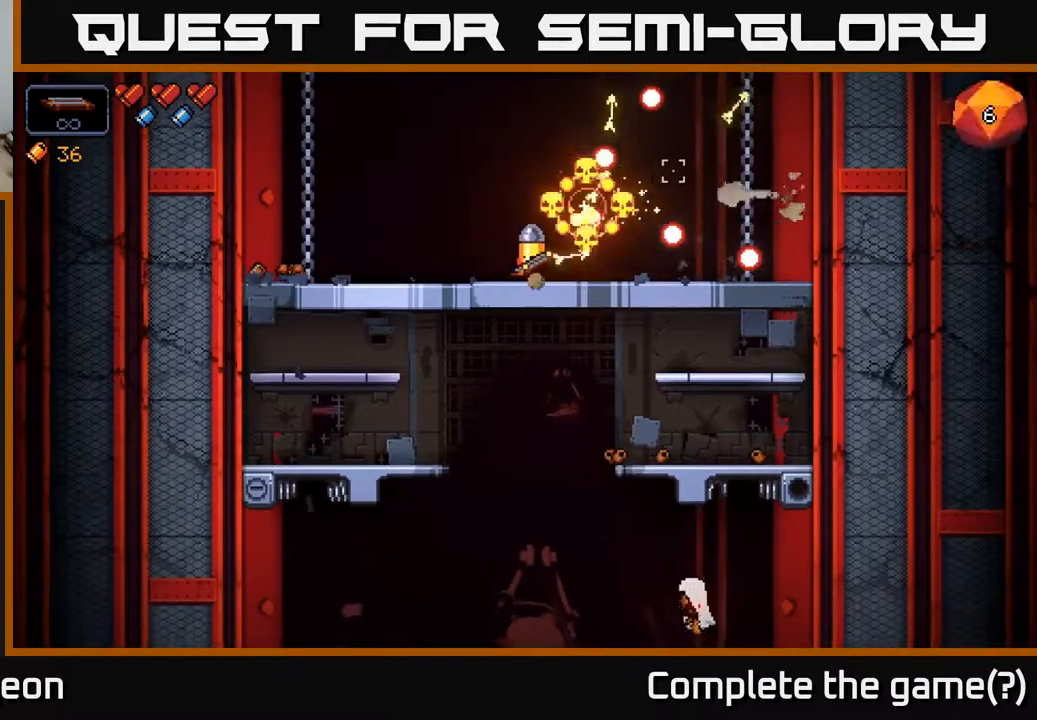
{"buttons": ["R2"], "left_stick": "right", "right_stick": "down-right", "events": [[267, "R2", "up"], [350, "right_stick", "down-right"], [400, "R2", "down"], [467, "left_stick", "right"]]}
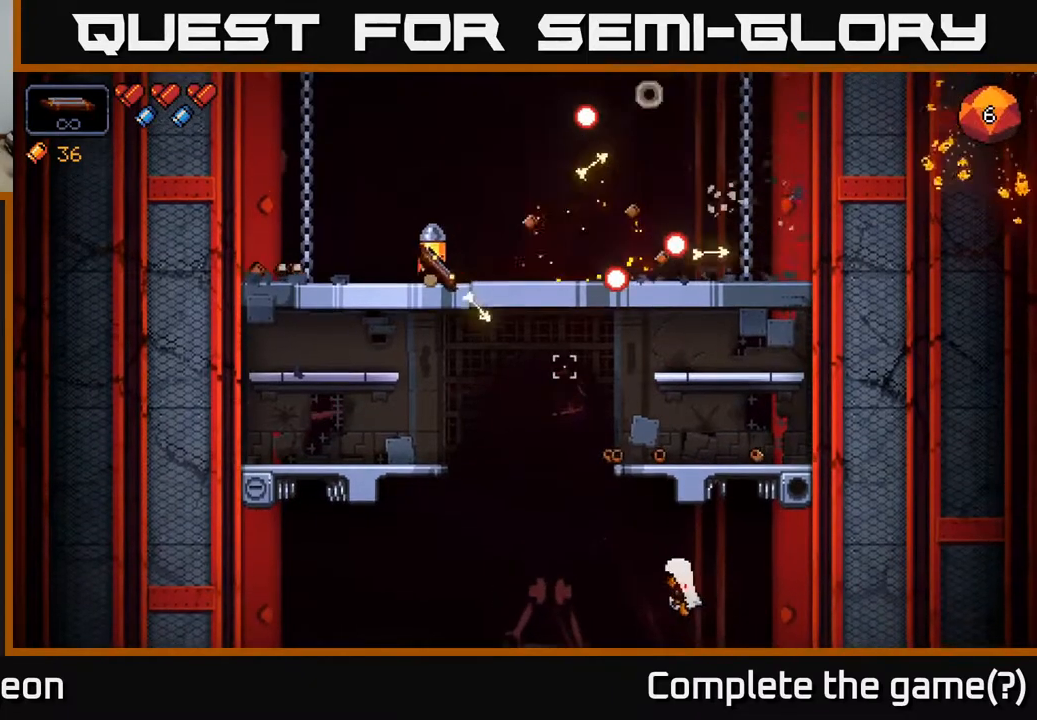
{"buttons": ["R2"], "left_stick": "left", "right_stick": "down-right", "events": [[150, "left_stick", "center"], [317, "left_stick", "left"]]}
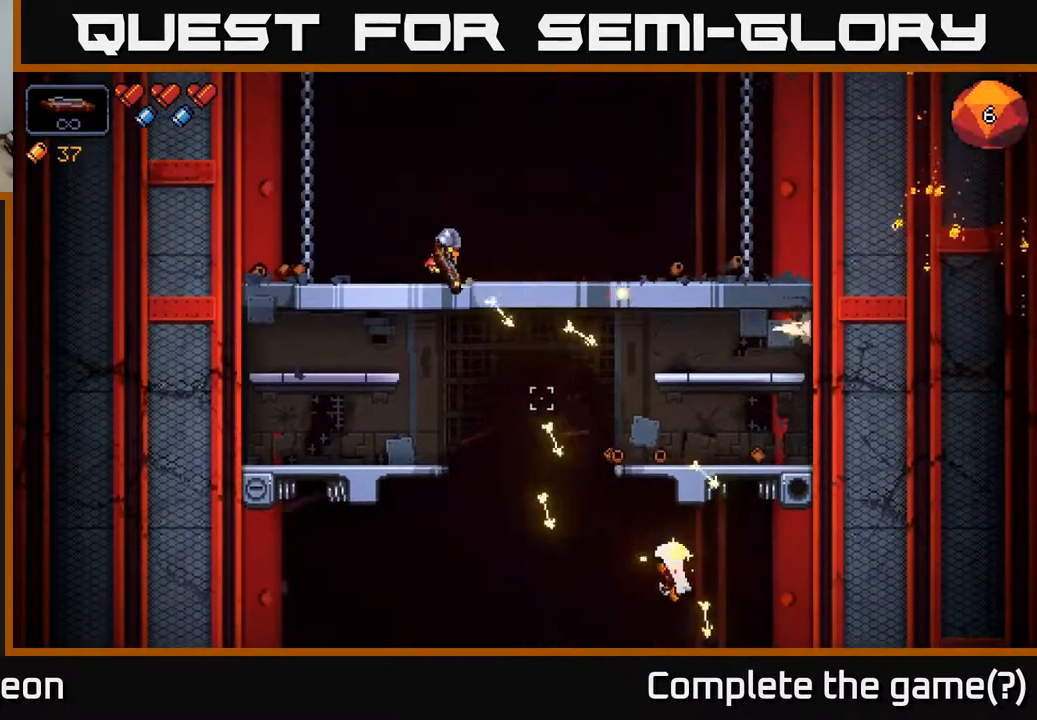
{"buttons": ["R2"], "left_stick": "left", "right_stick": "down-right", "events": []}
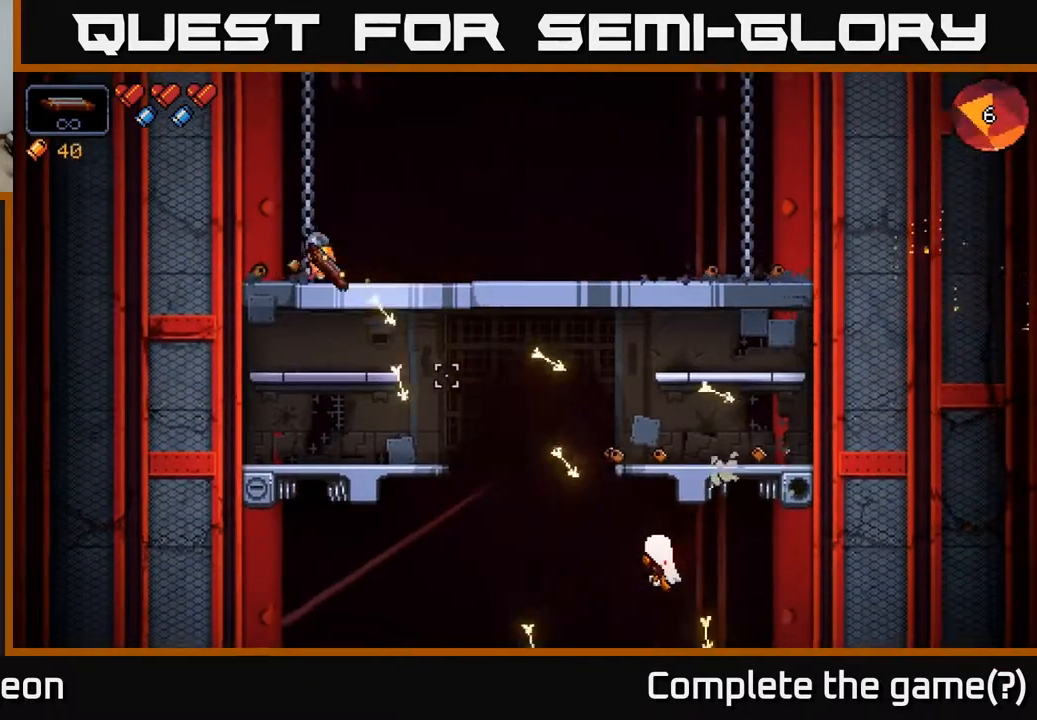
{"buttons": ["R2"], "left_stick": "right", "right_stick": "down-right", "events": [[150, "left_stick", "right"]]}
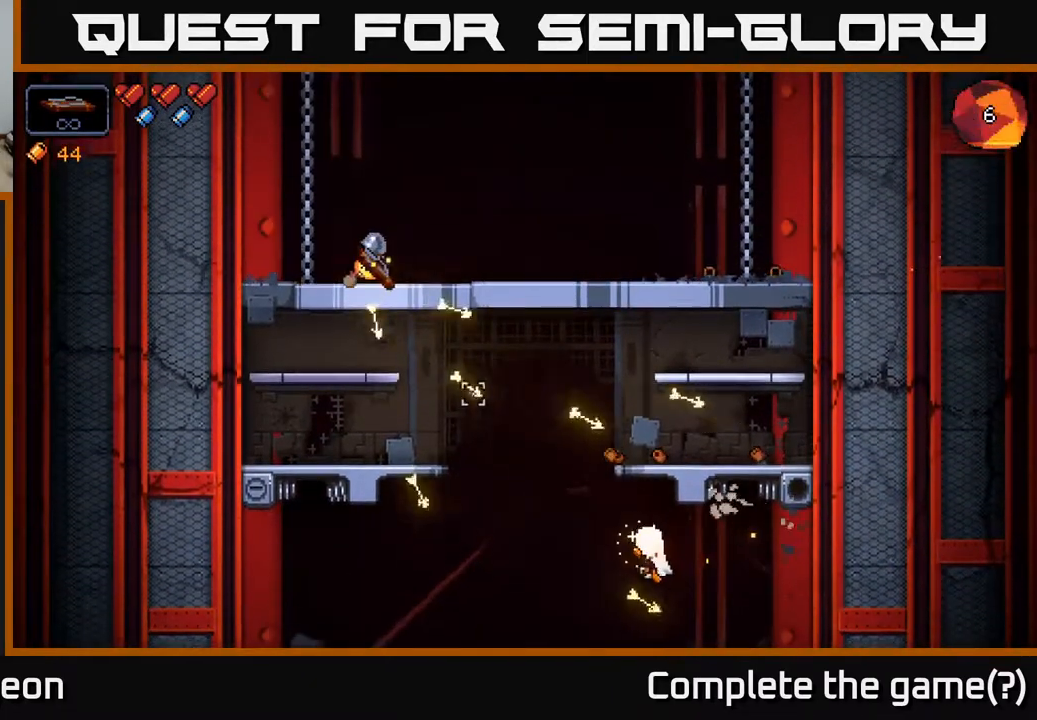
{"buttons": ["R2"], "left_stick": "right", "right_stick": "down", "events": [[450, "right_stick", "down"]]}
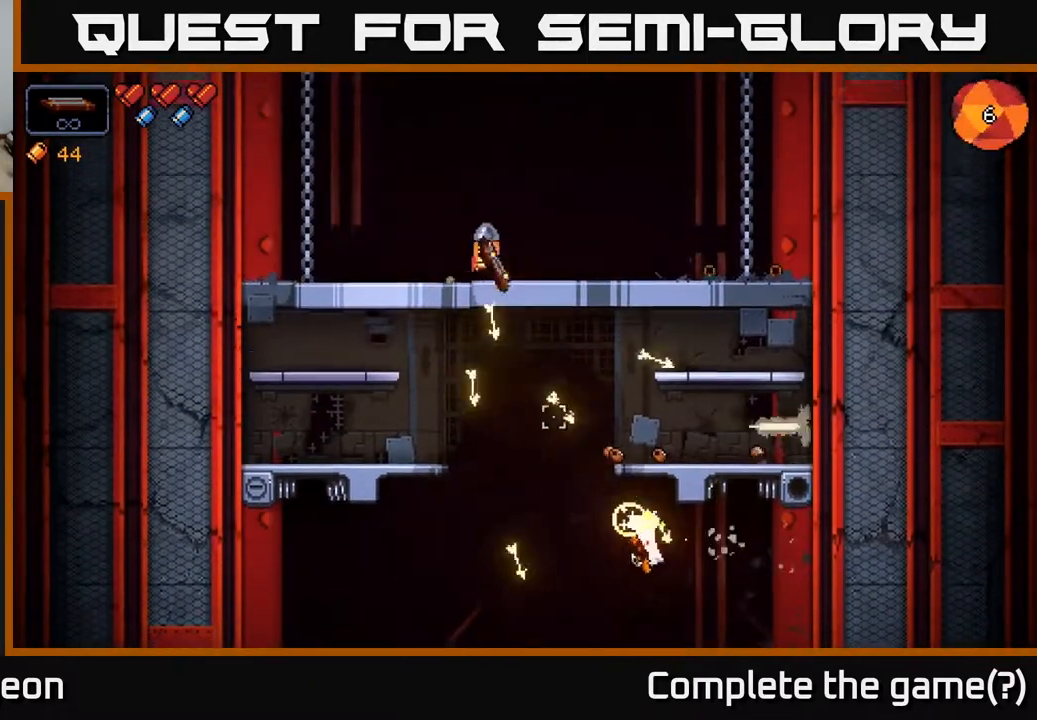
{"buttons": ["R2"], "left_stick": "right", "right_stick": "down", "events": []}
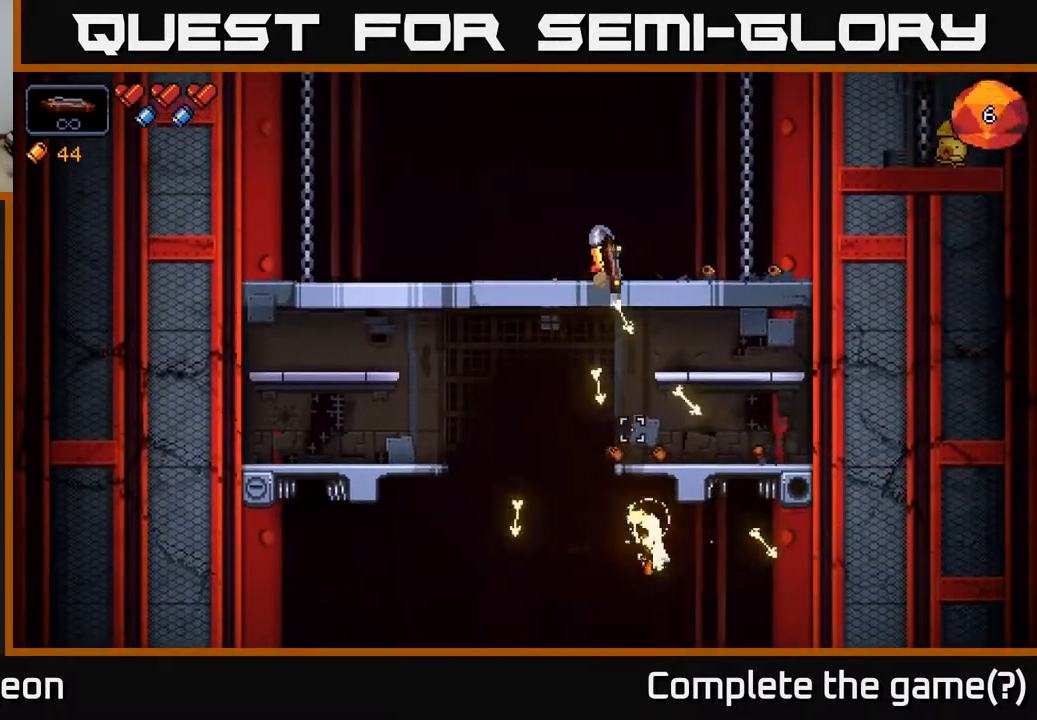
{"buttons": ["R2"], "left_stick": "right", "right_stick": "down", "events": []}
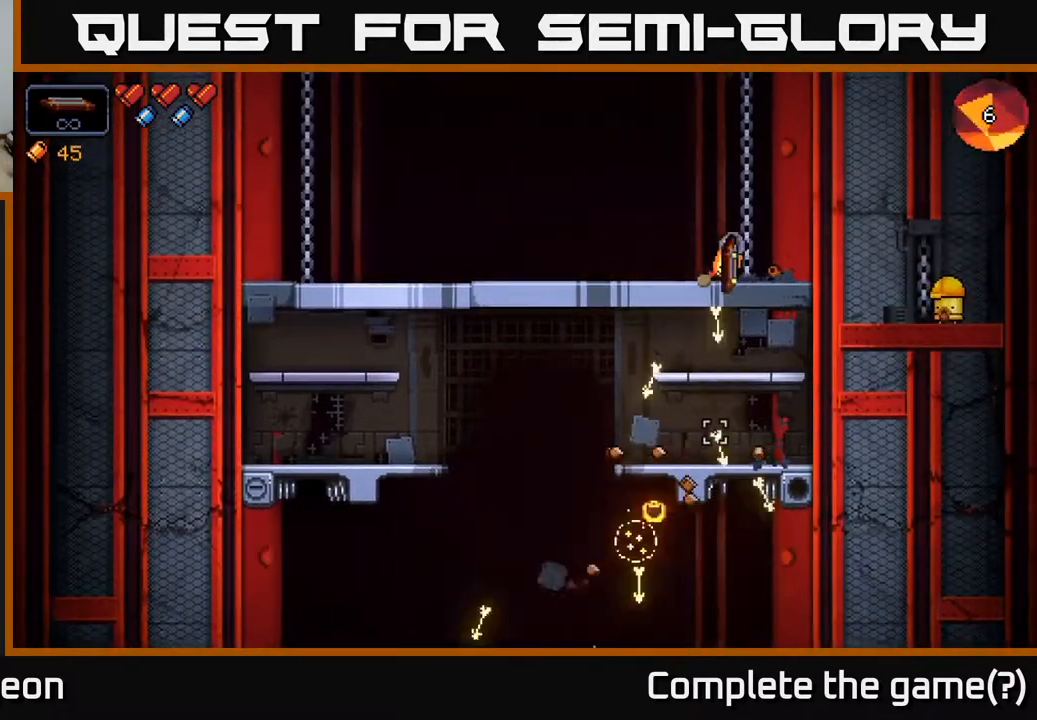
{"buttons": ["A"], "left_stick": "down", "right_stick": "center", "events": [[100, "R2", "up"], [250, "left_stick", "left"], [267, "right_stick", "center"], [400, "left_stick", "down"], [417, "A", "down"]]}
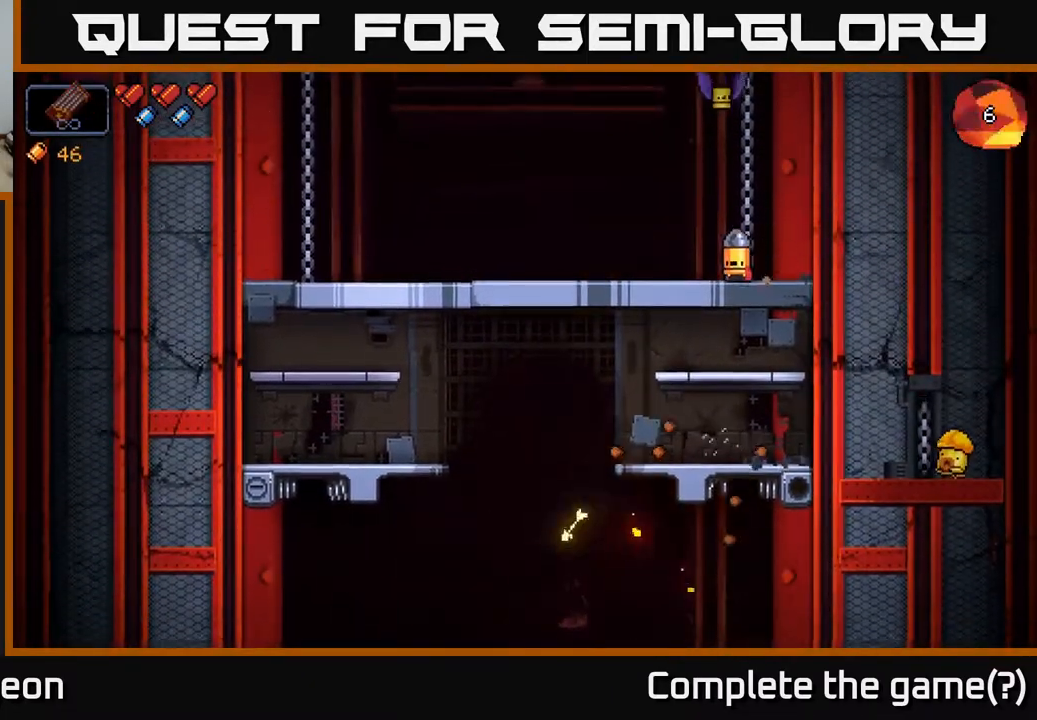
{"buttons": ["R2"], "left_stick": "center", "right_stick": "up", "events": [[17, "A", "up"], [133, "left_stick", "center"], [183, "right_stick", "up"], [233, "R2", "down"]]}
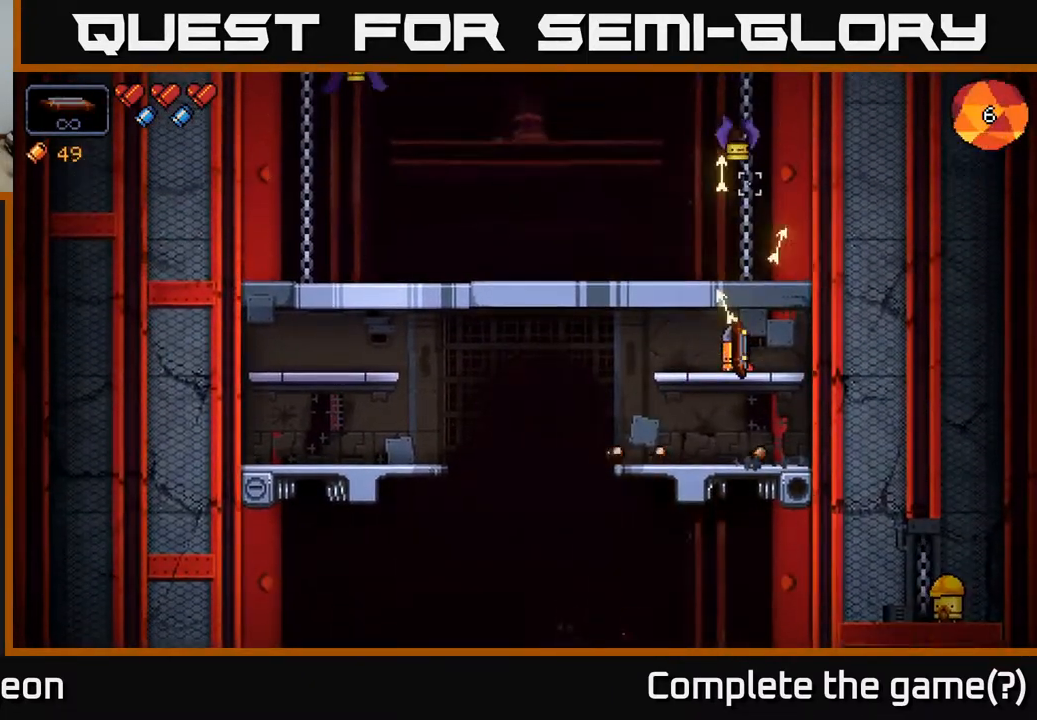
{"buttons": ["A", "R2"], "left_stick": "center", "right_stick": "up", "events": [[383, "A", "down"]]}
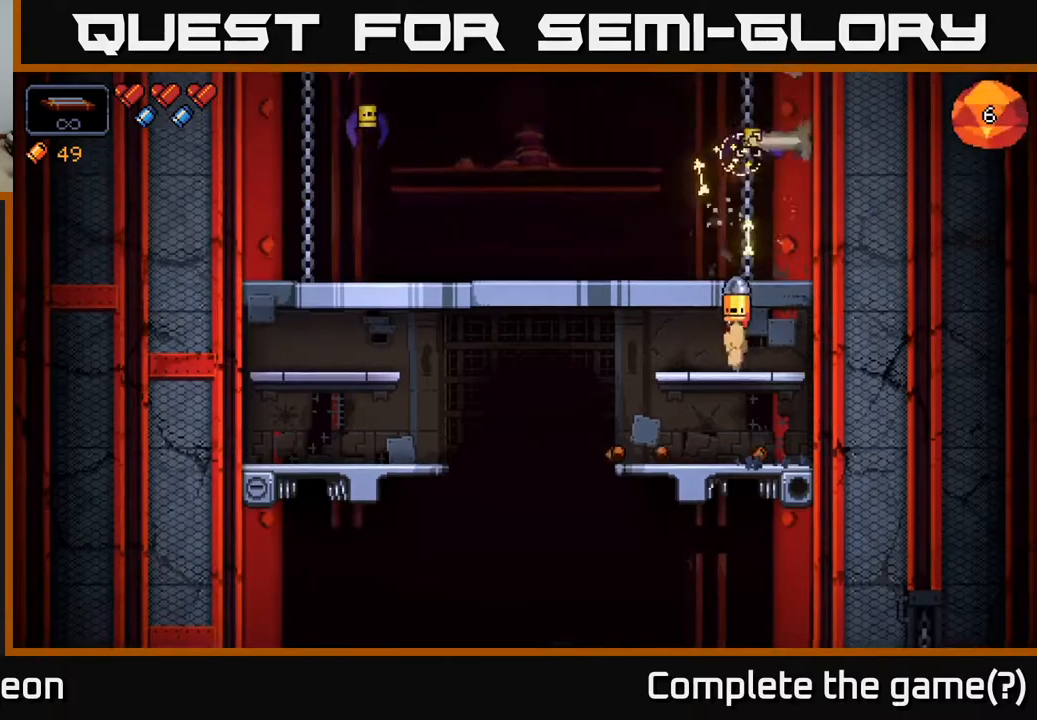
{"buttons": ["R2"], "left_stick": "left", "right_stick": "up-left", "events": [[50, "A", "up"], [367, "left_stick", "left"], [400, "right_stick", "up-left"]]}